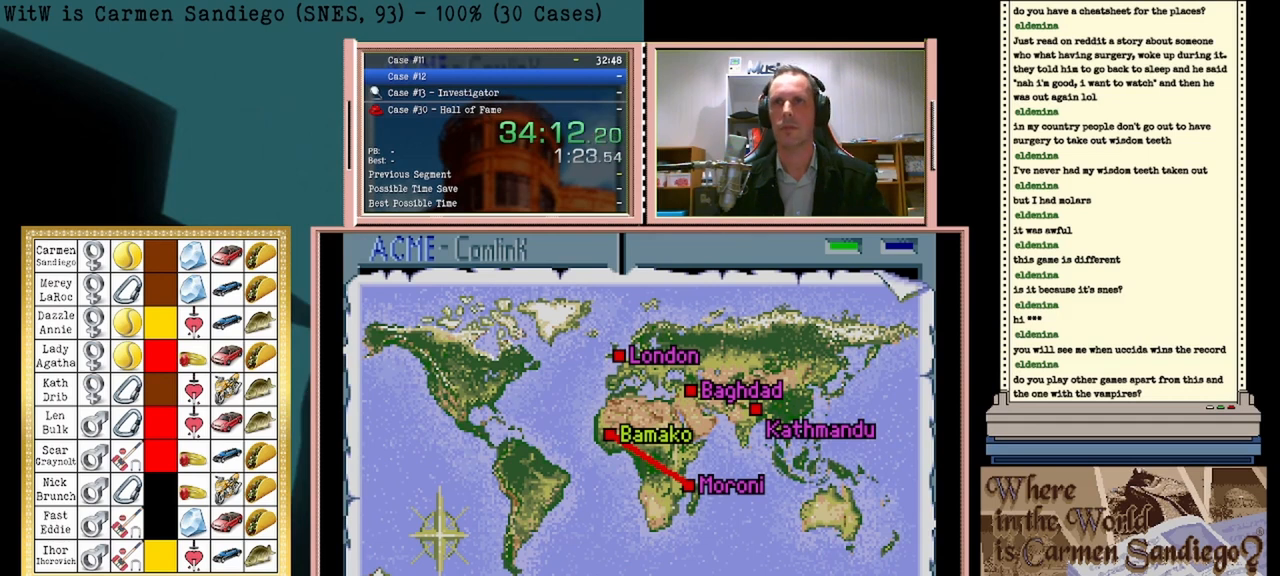
Gameplay with a controller (Nintendo layout); each line is a JSON object with the inputs held at the frame after it. "events" lists button and stick changes between this image and that frame as [ms after this image, input, new state], when the widget could be followed in between. Not read: L2 L3 R2 R3 left_stick right_stick.
{"buttons": ["A"], "events": []}
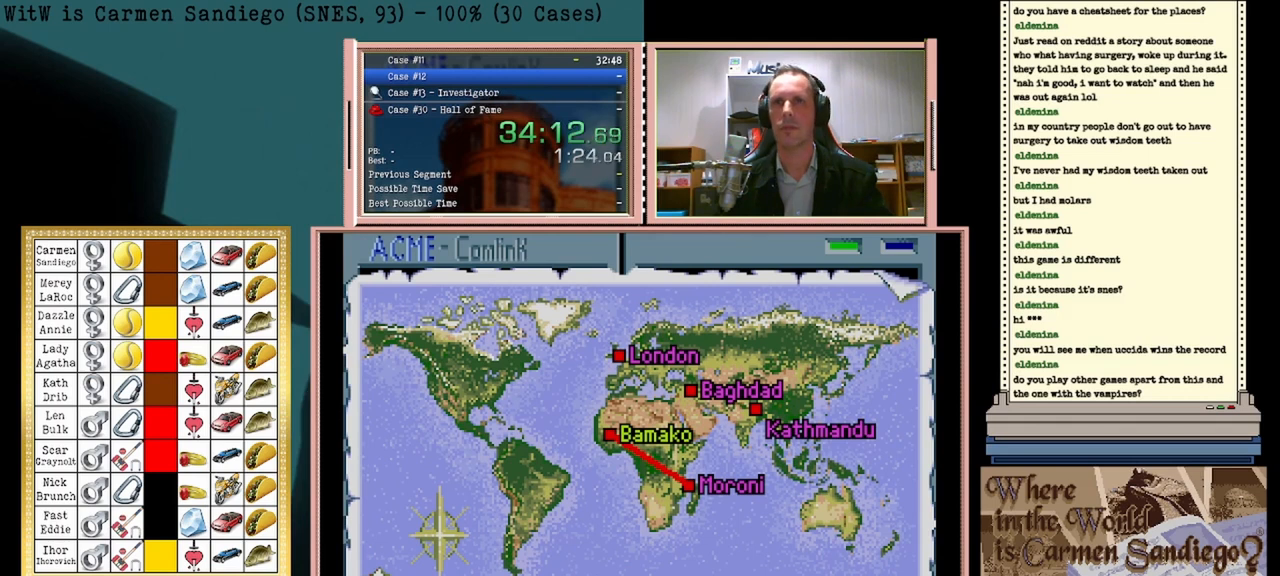
{"buttons": ["A"], "events": []}
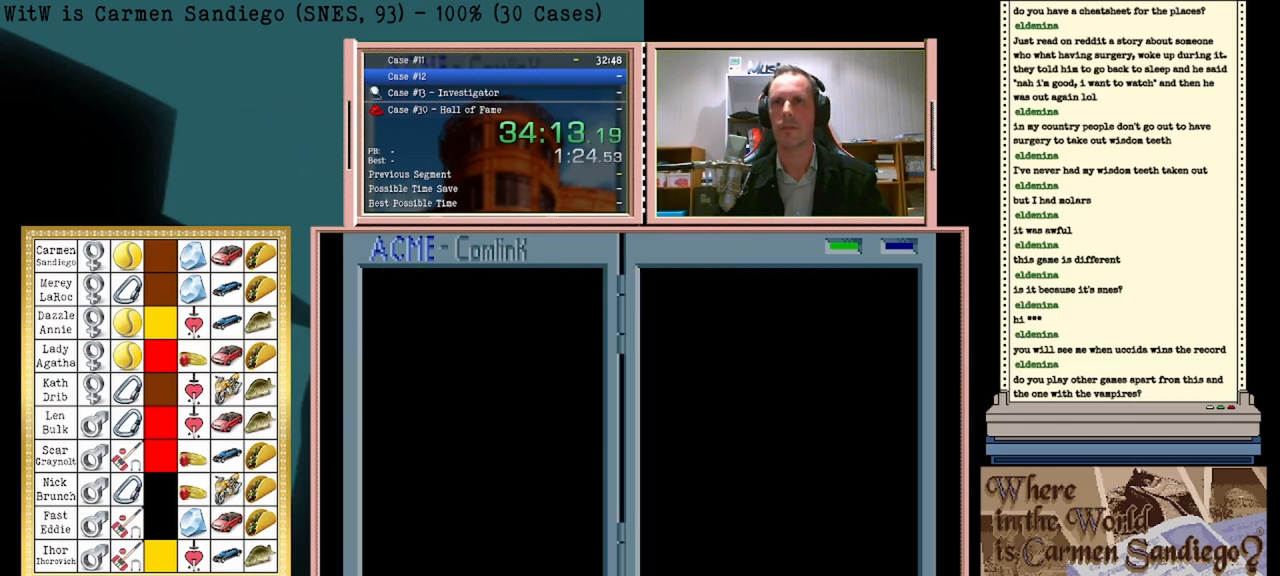
{"buttons": [], "events": [[167, "A", "up"]]}
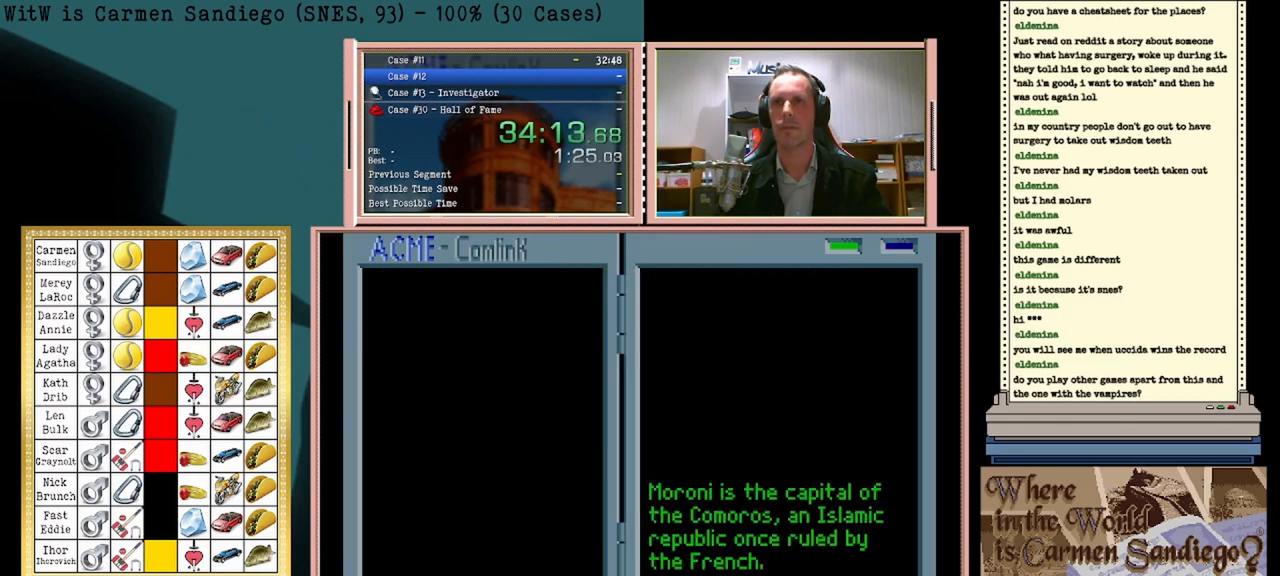
{"buttons": ["A"], "events": [[125, "A", "down"]]}
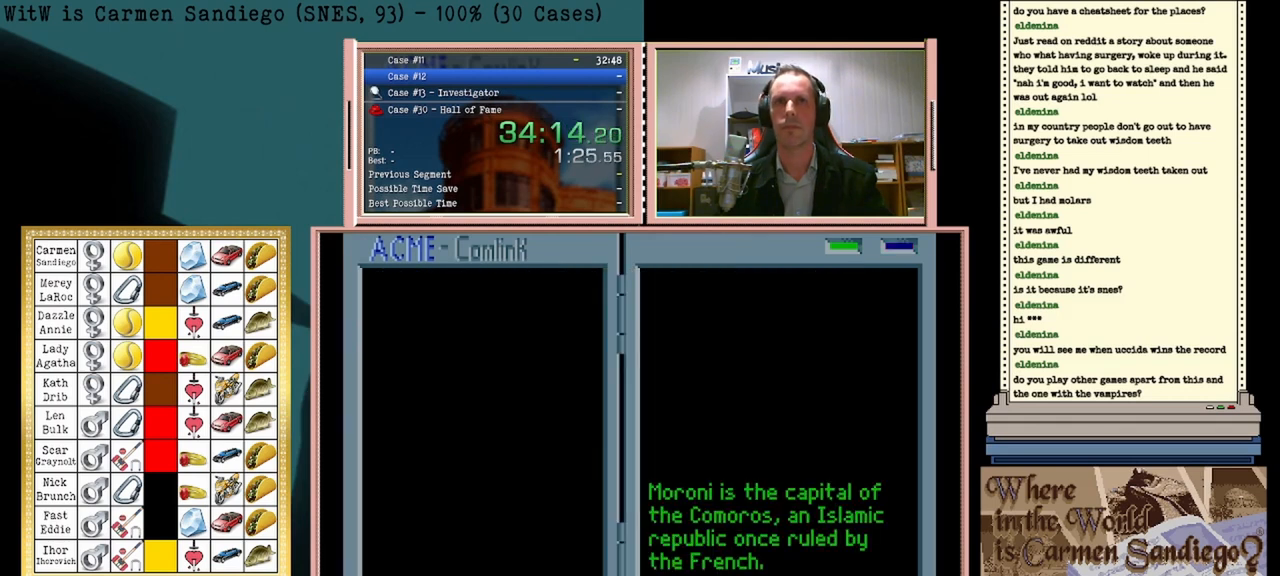
{"buttons": ["A"], "events": []}
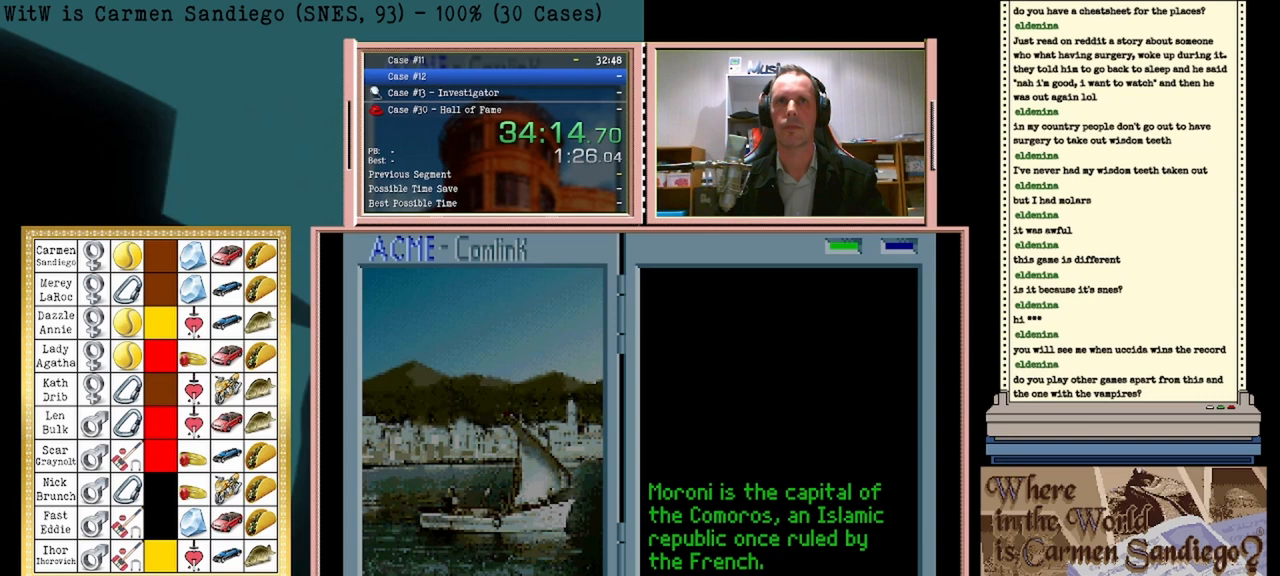
{"buttons": ["A"], "events": []}
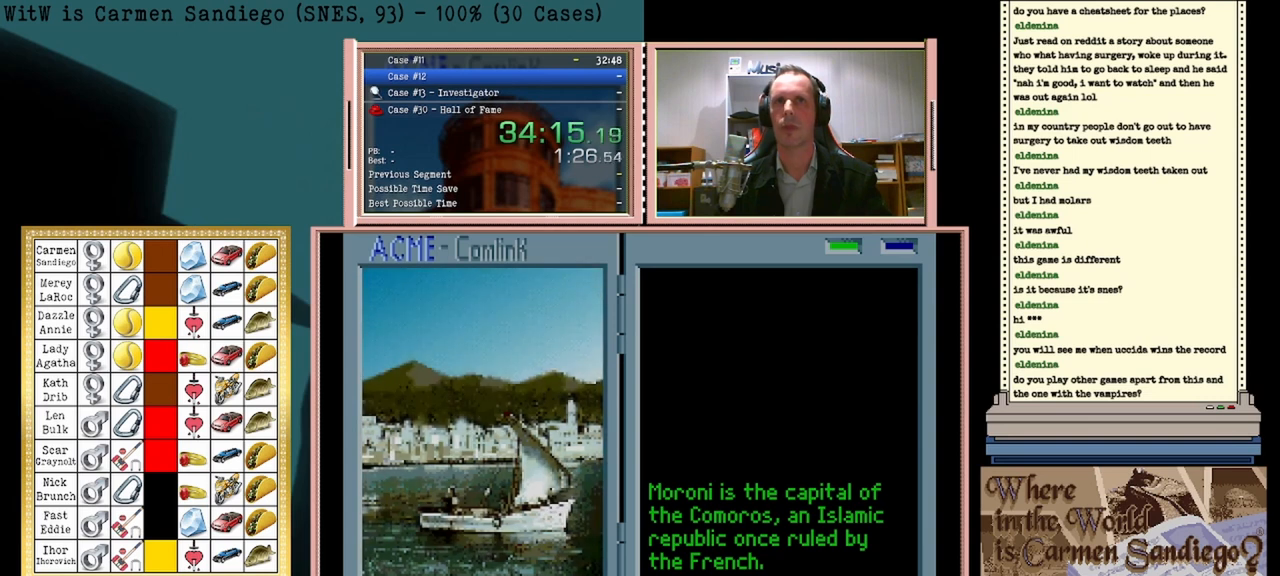
{"buttons": ["A"], "events": []}
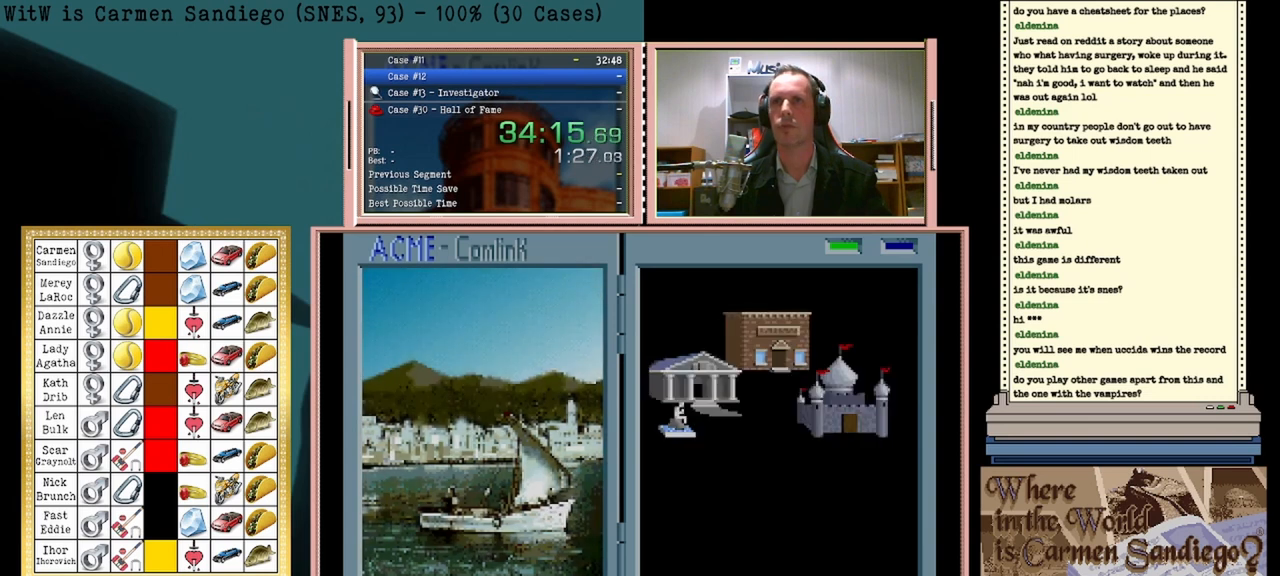
{"buttons": ["A"], "events": []}
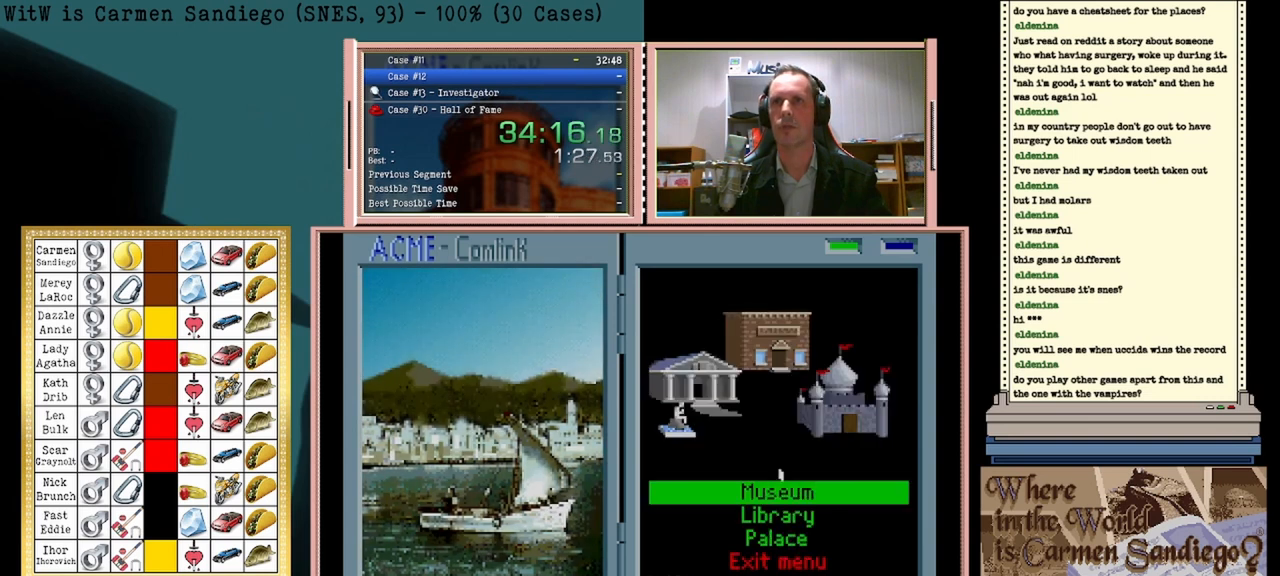
{"buttons": ["A"], "events": []}
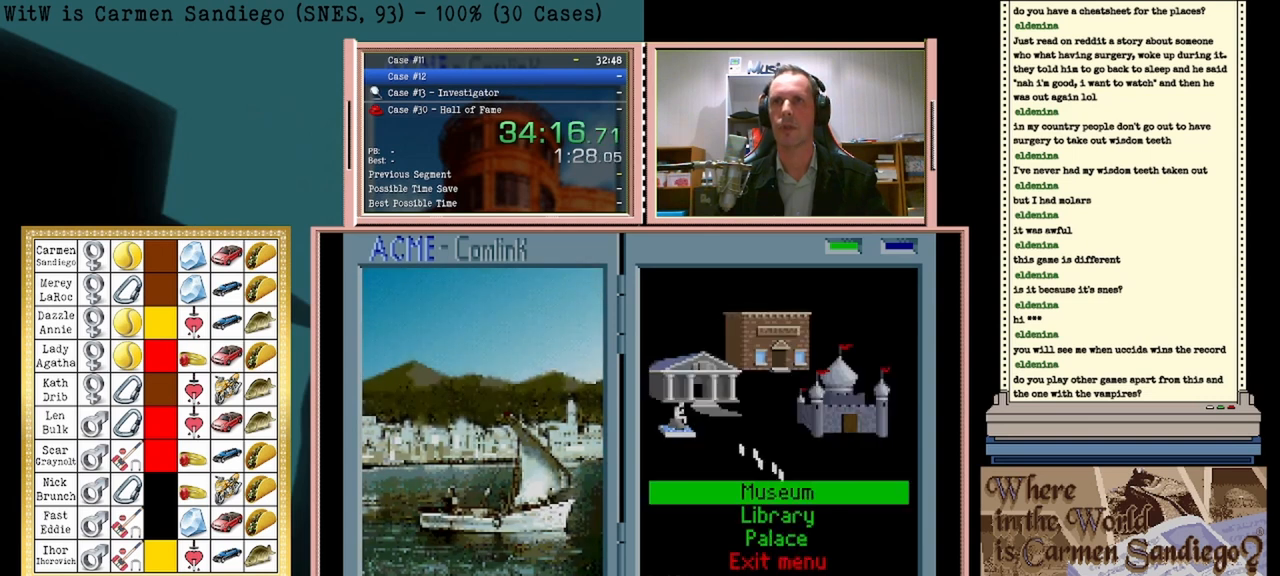
{"buttons": ["A"], "events": []}
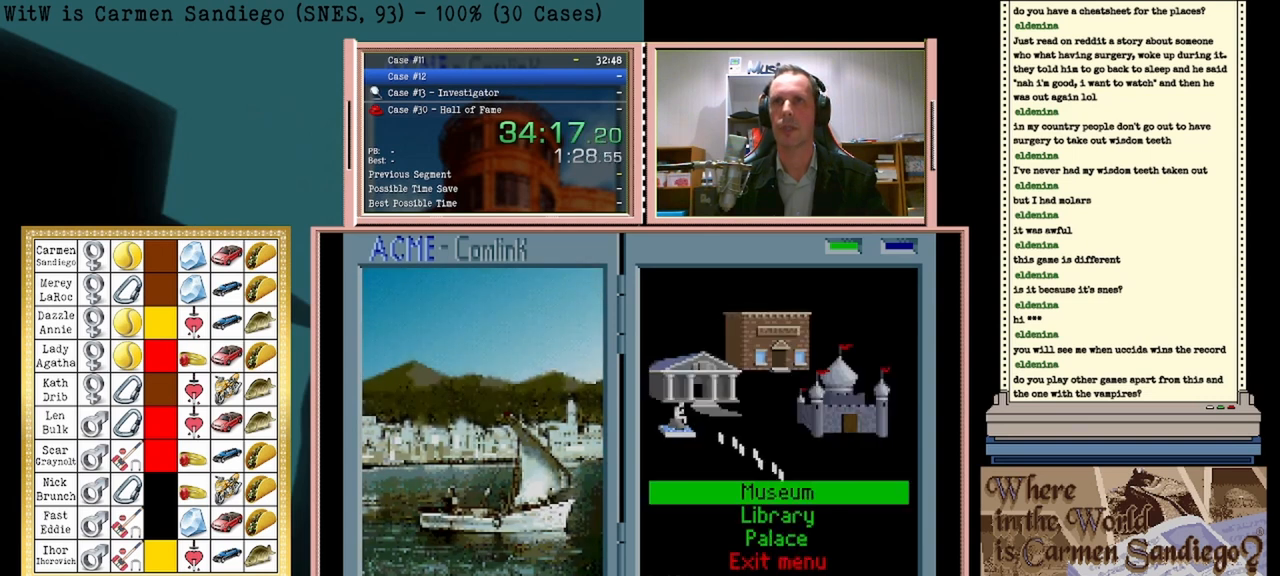
{"buttons": ["A"], "events": []}
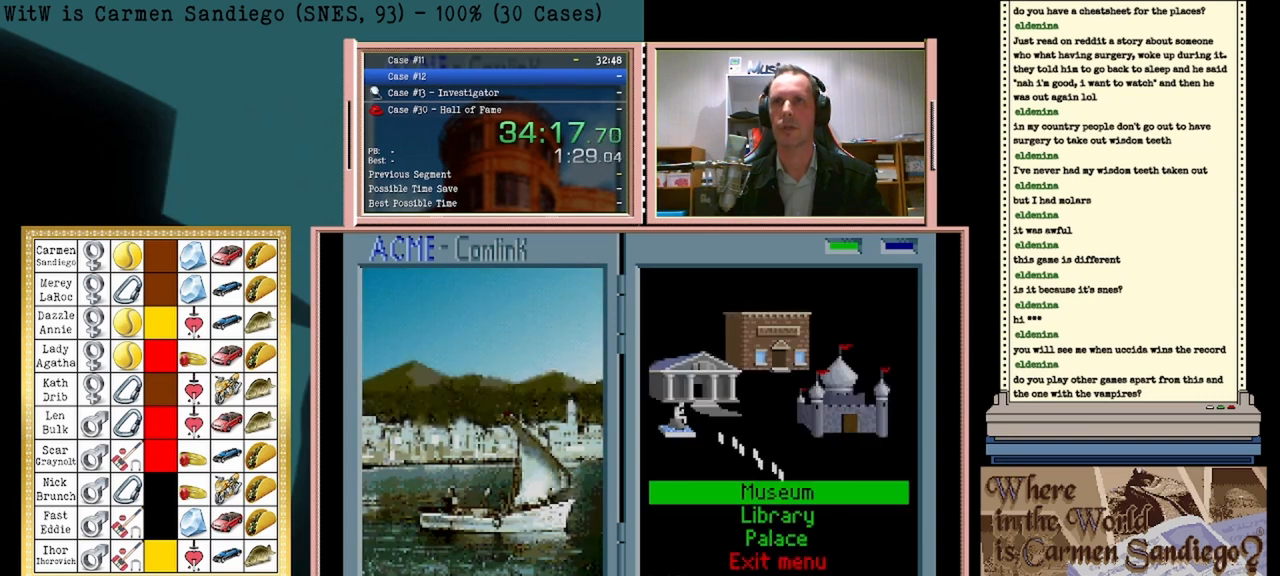
{"buttons": ["A"], "events": []}
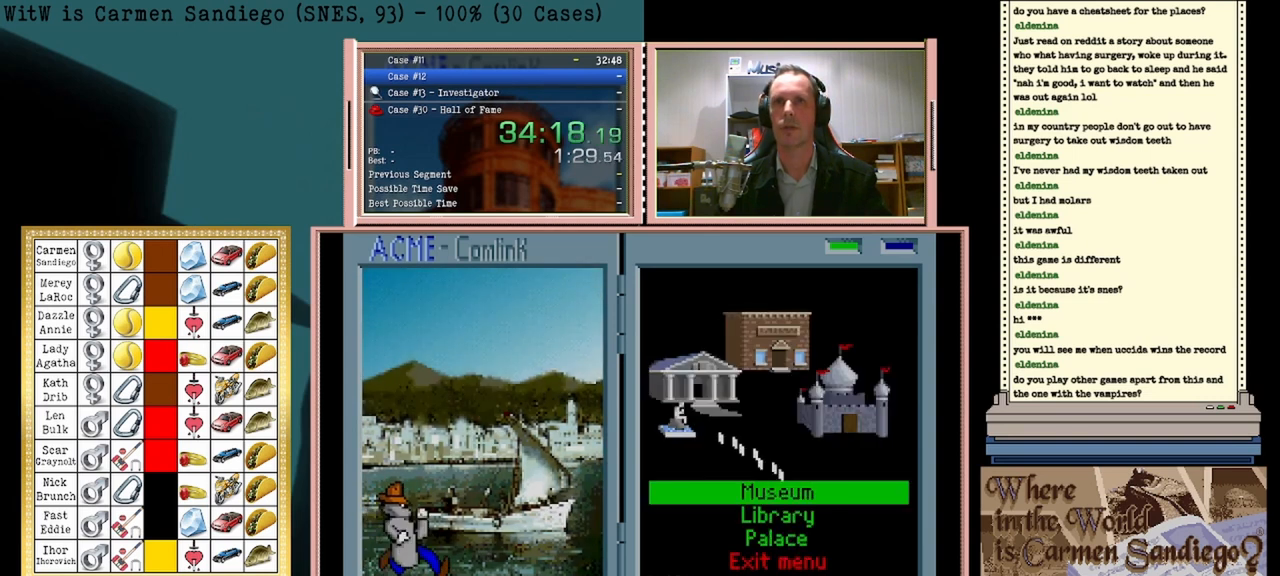
{"buttons": ["A"], "events": []}
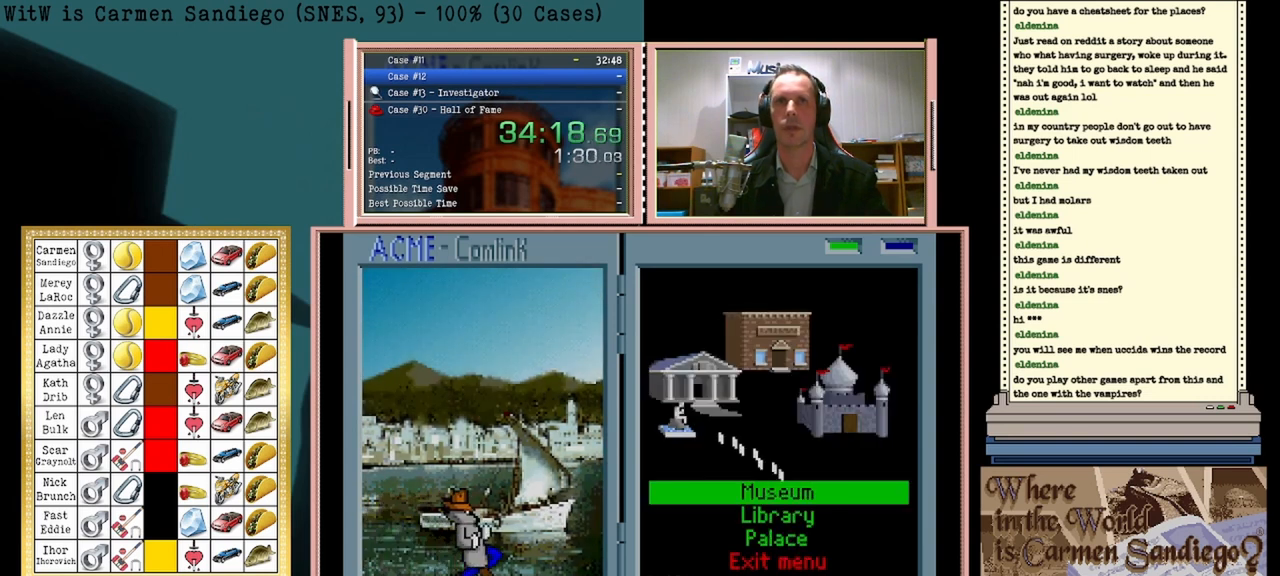
{"buttons": ["A"], "events": []}
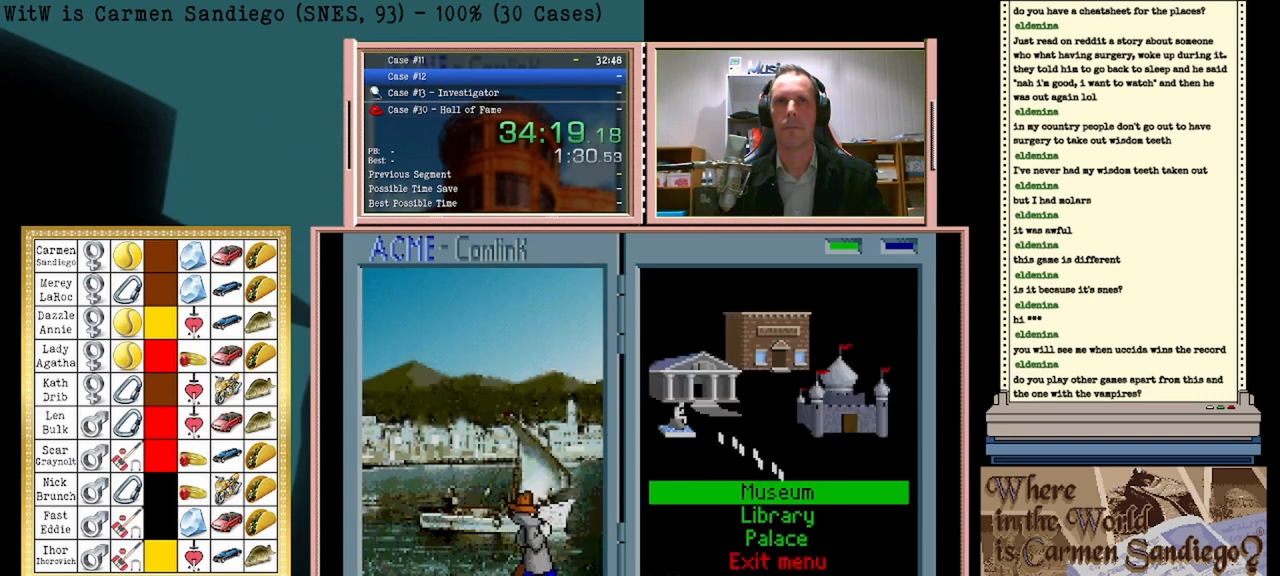
{"buttons": ["A"], "events": []}
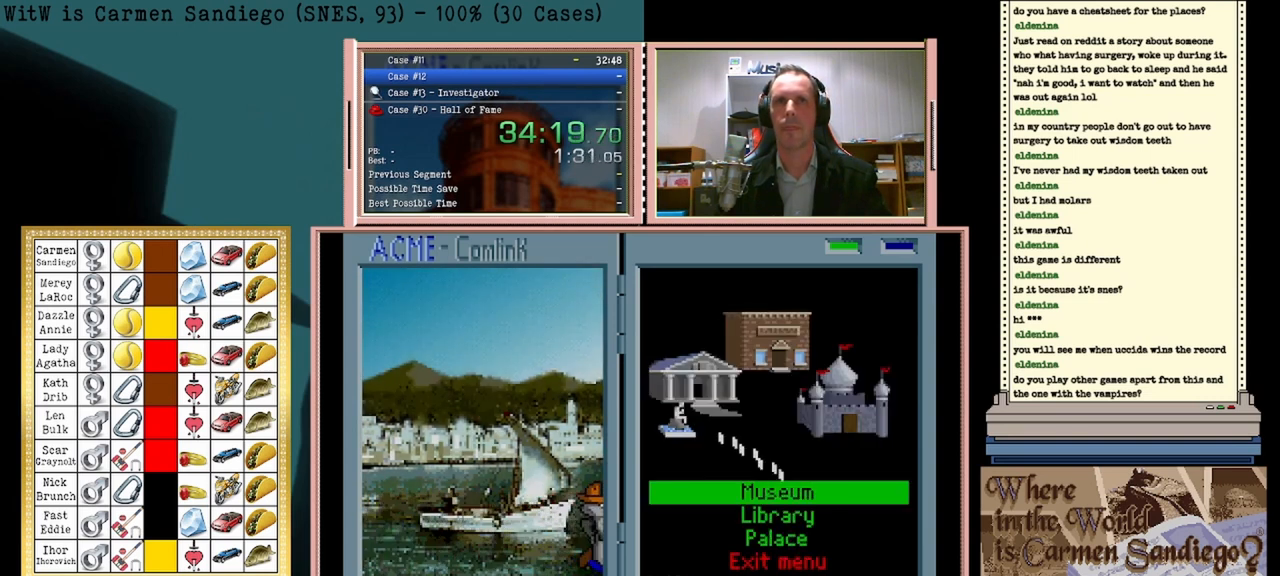
{"buttons": [], "events": [[500, "A", "up"]]}
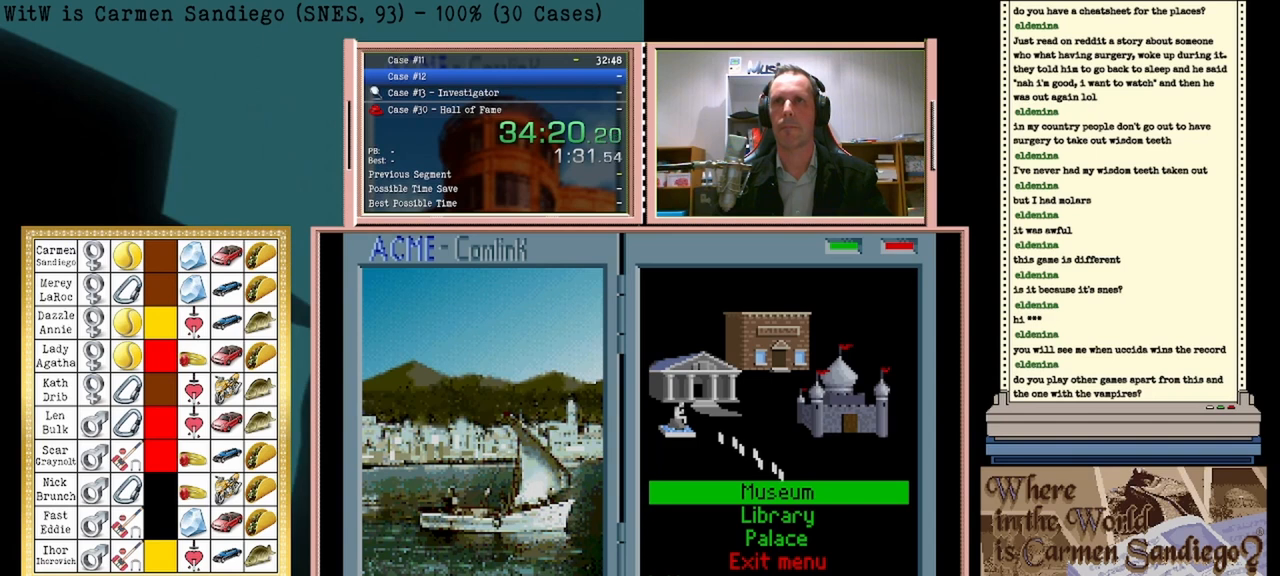
{"buttons": [], "events": []}
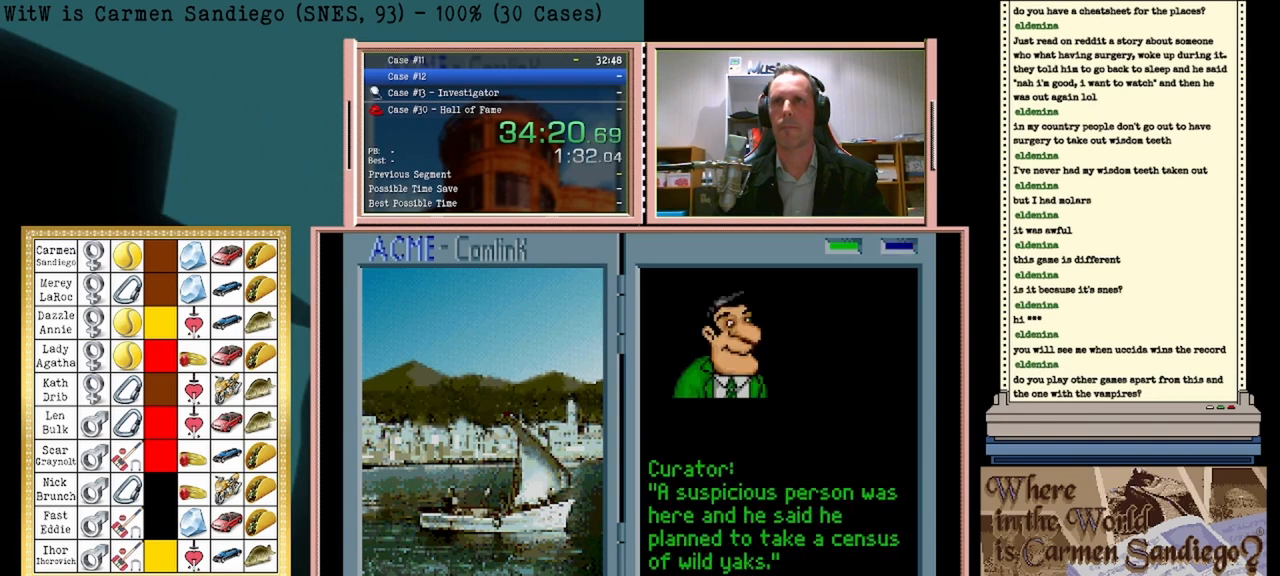
{"buttons": [], "events": []}
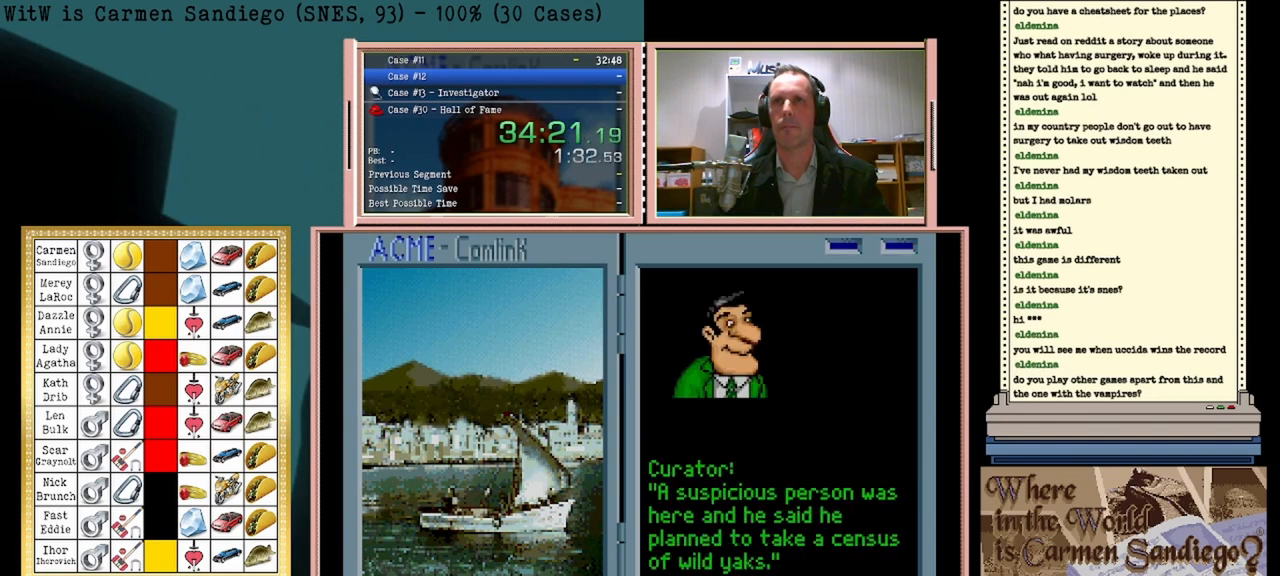
{"buttons": [], "events": [[125, "DPAD_LEFT", "down"], [292, "DPAD_LEFT", "up"]]}
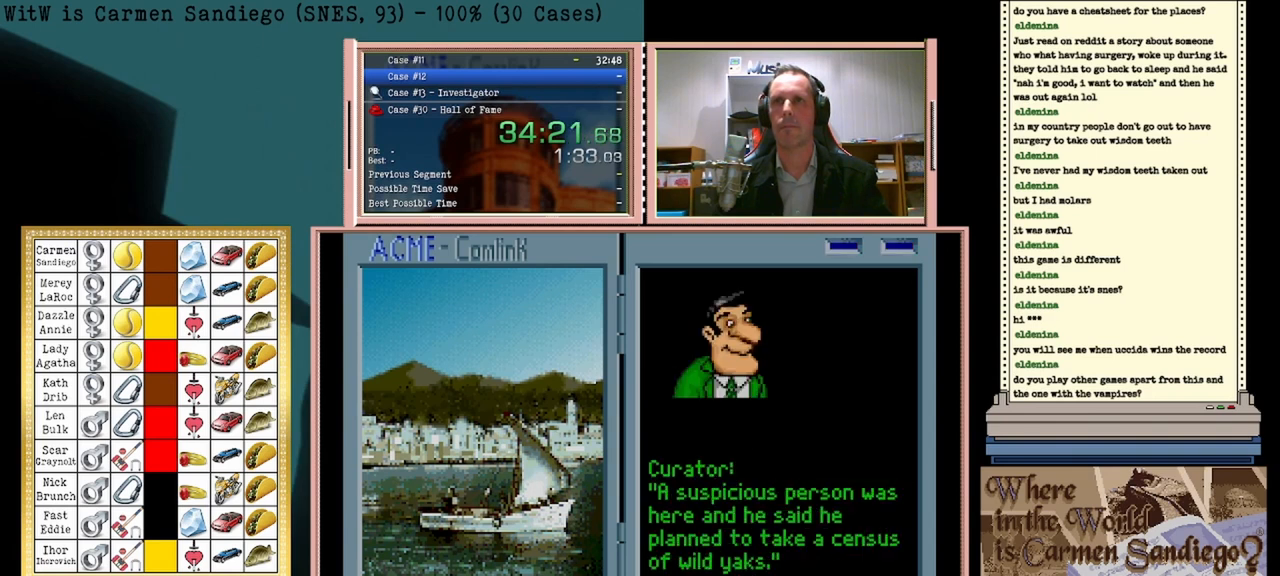
{"buttons": [], "events": [[83, "A", "down"], [250, "A", "up"]]}
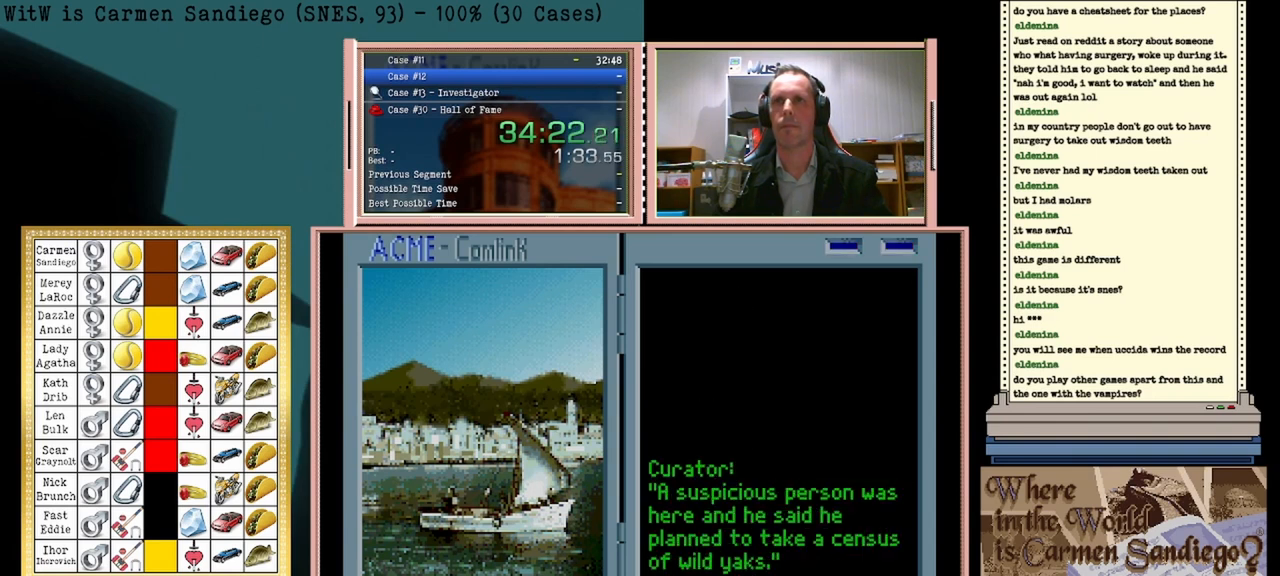
{"buttons": [], "events": []}
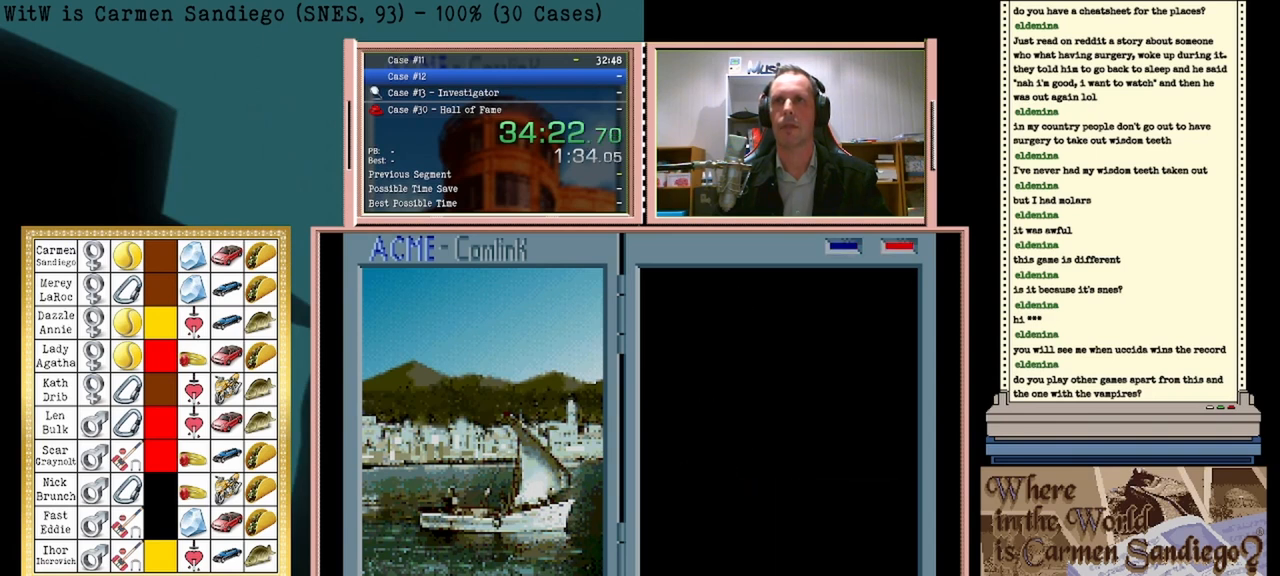
{"buttons": [], "events": []}
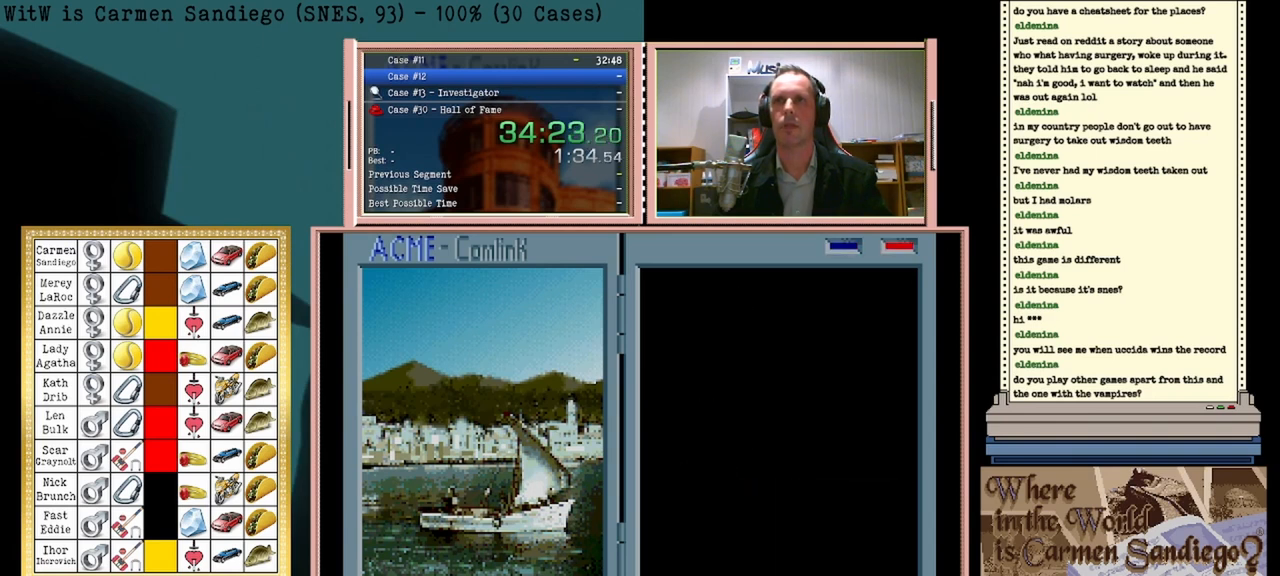
{"buttons": [], "events": []}
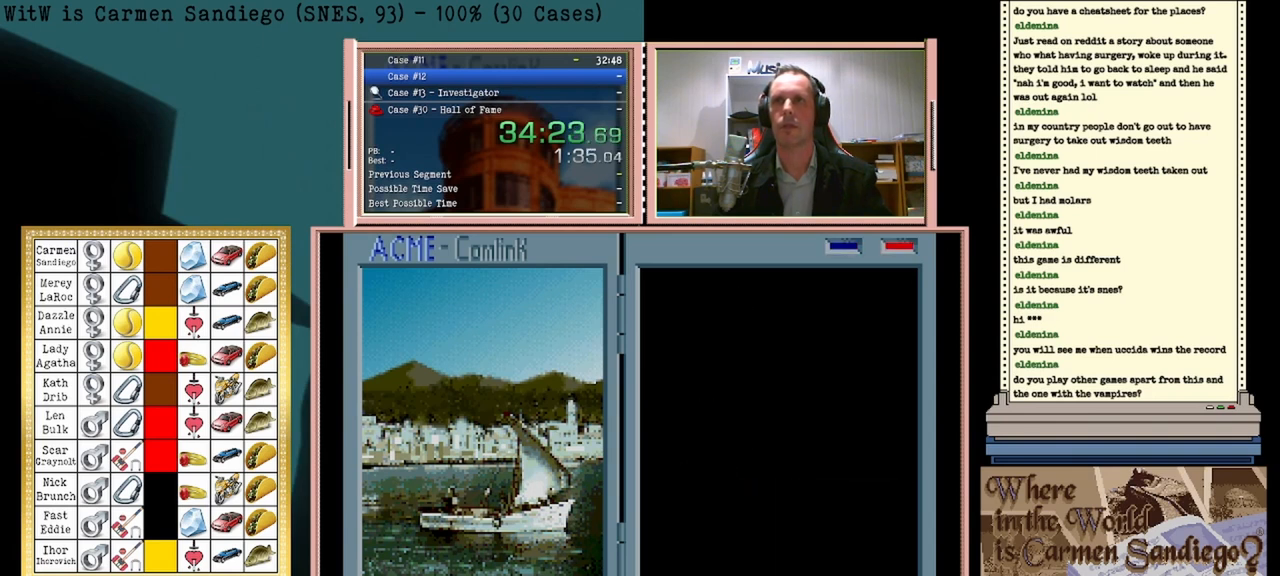
{"buttons": [], "events": []}
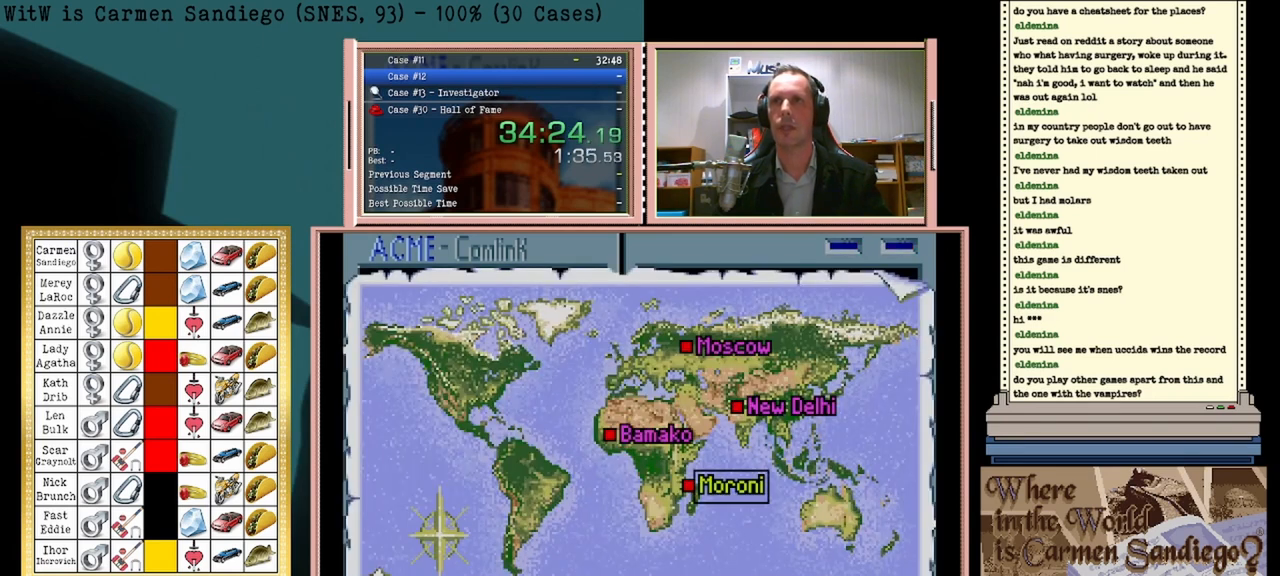
{"buttons": [], "events": []}
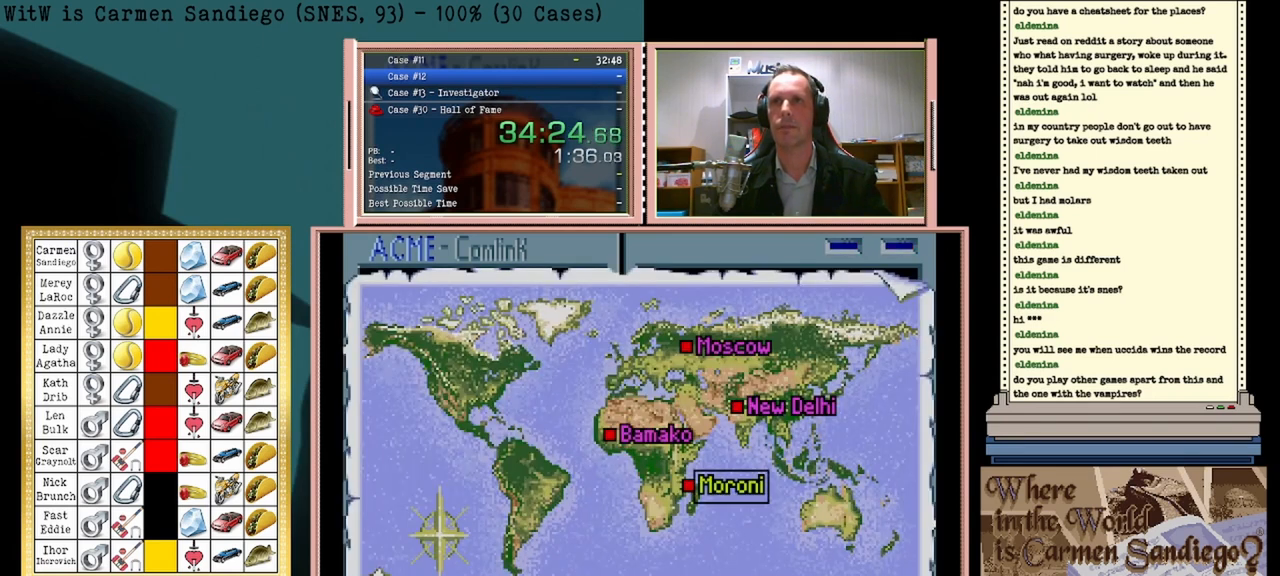
{"buttons": [], "events": []}
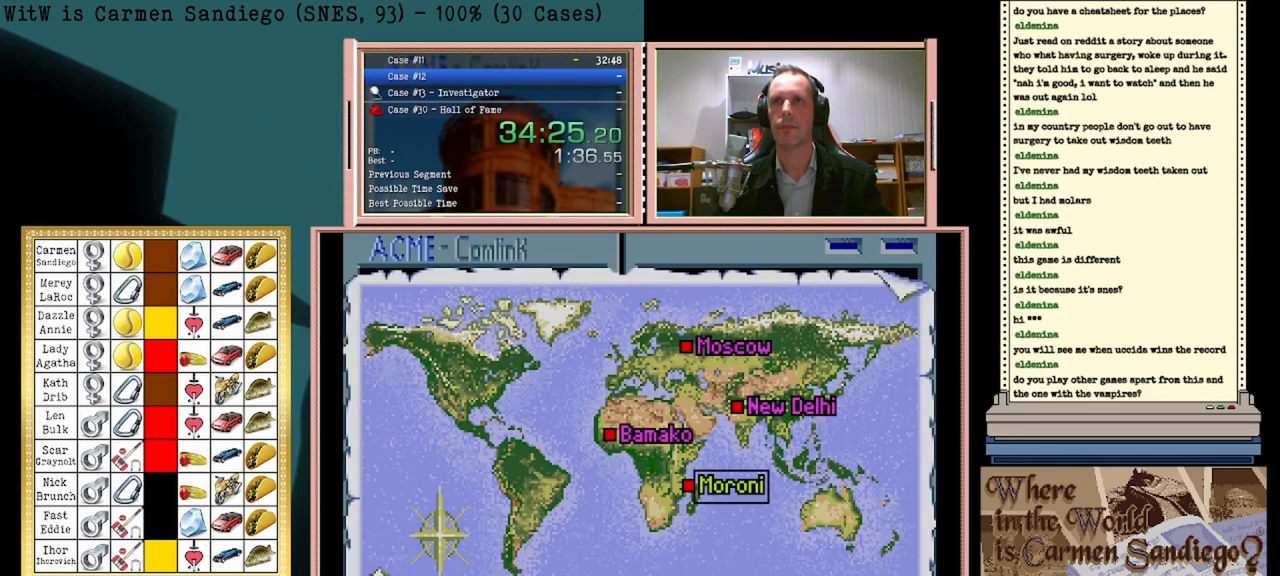
{"buttons": ["DPAD_RIGHT"], "events": [[500, "DPAD_RIGHT", "down"]]}
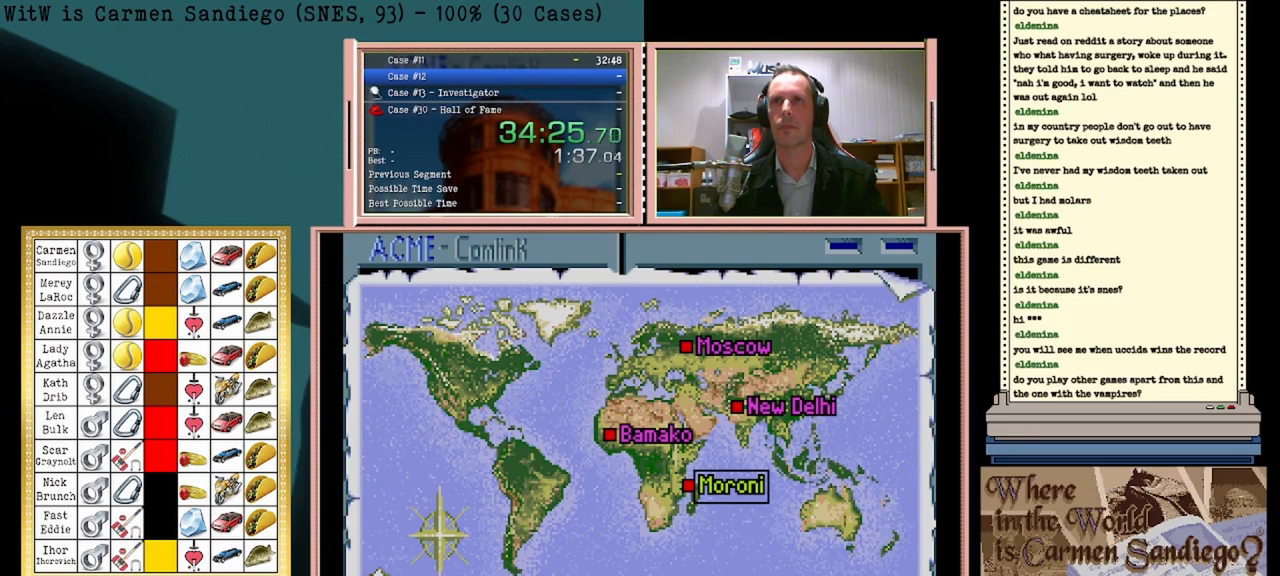
{"buttons": [], "events": [[208, "DPAD_RIGHT", "up"]]}
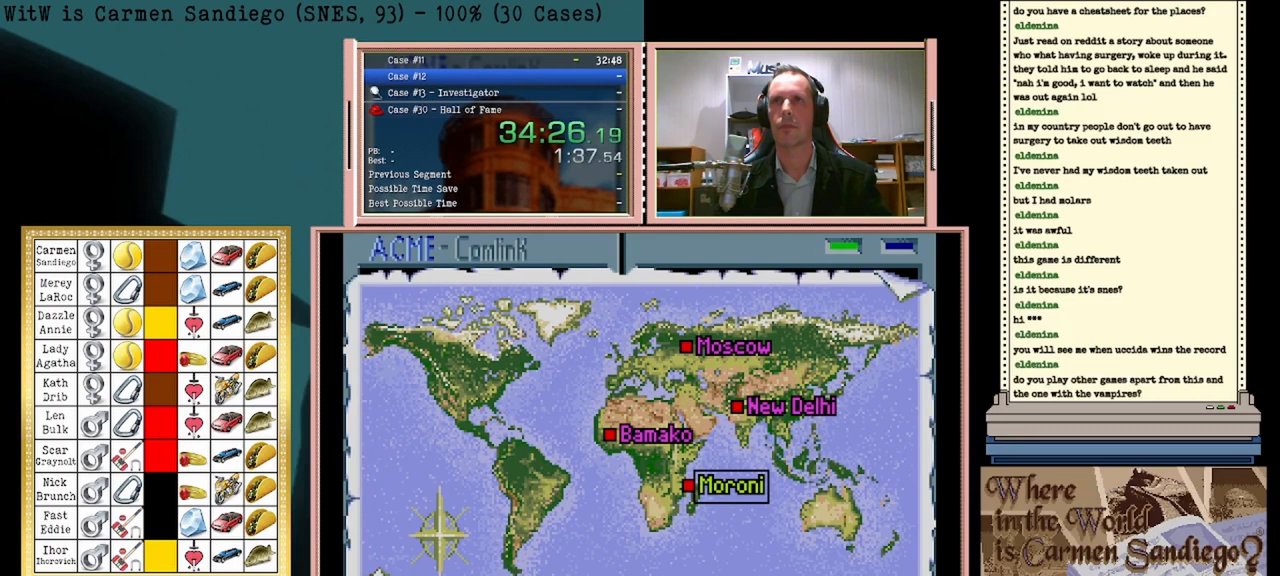
{"buttons": ["A"], "events": [[333, "A", "down"]]}
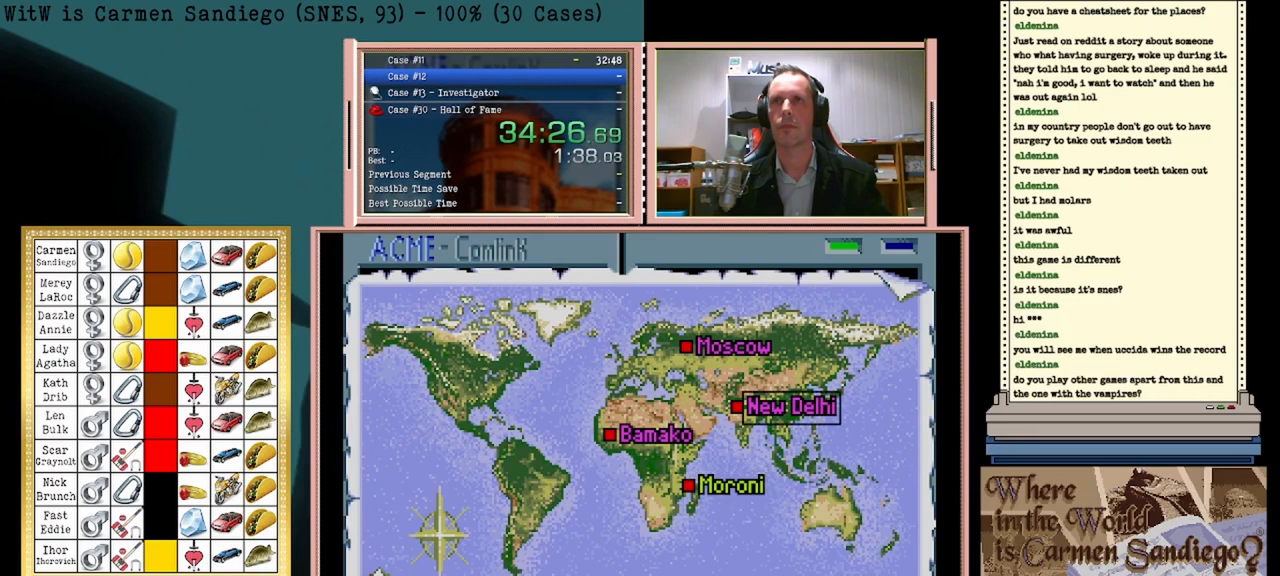
{"buttons": [], "events": [[458, "A", "up"]]}